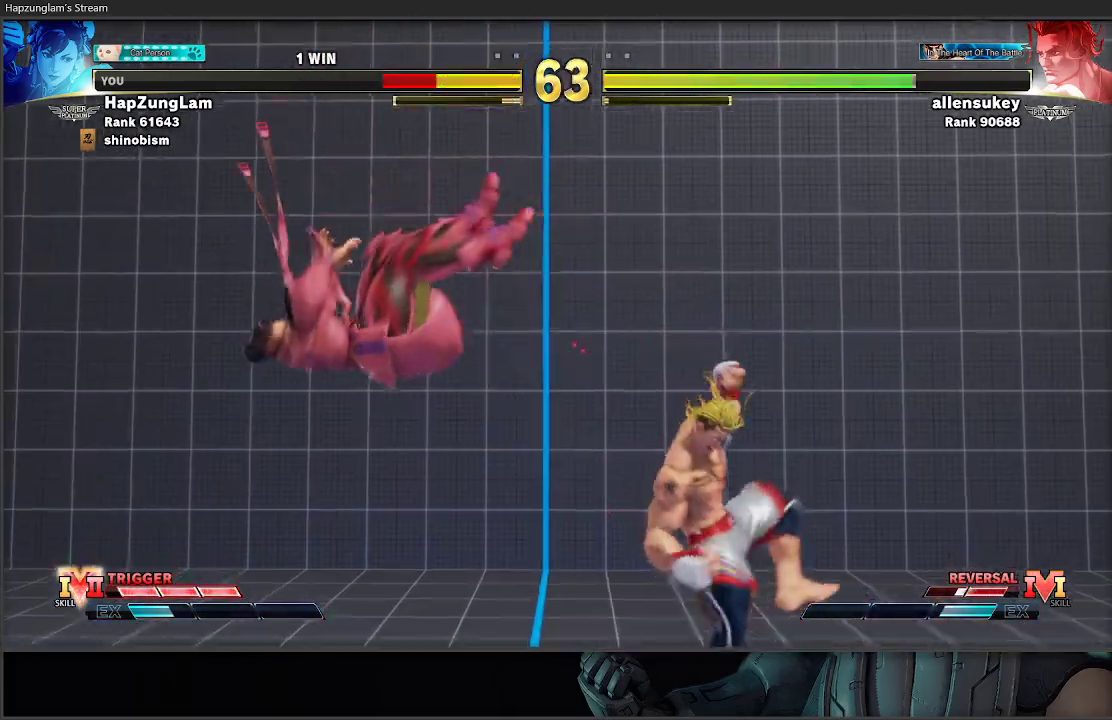
Gameplay with a controller (Xbox layout); each line is a JSON object with the inputs held at the frame after it. "events" lists button and stick changes between this image and that frame as [ms after this image, input, new state], when the widget could be followed in between.
{"buttons": [], "left_stick": "down-left", "right_stick": "center", "events": [[67, "L1", "up"], [150, "L1", "down"], [217, "L1", "up"]]}
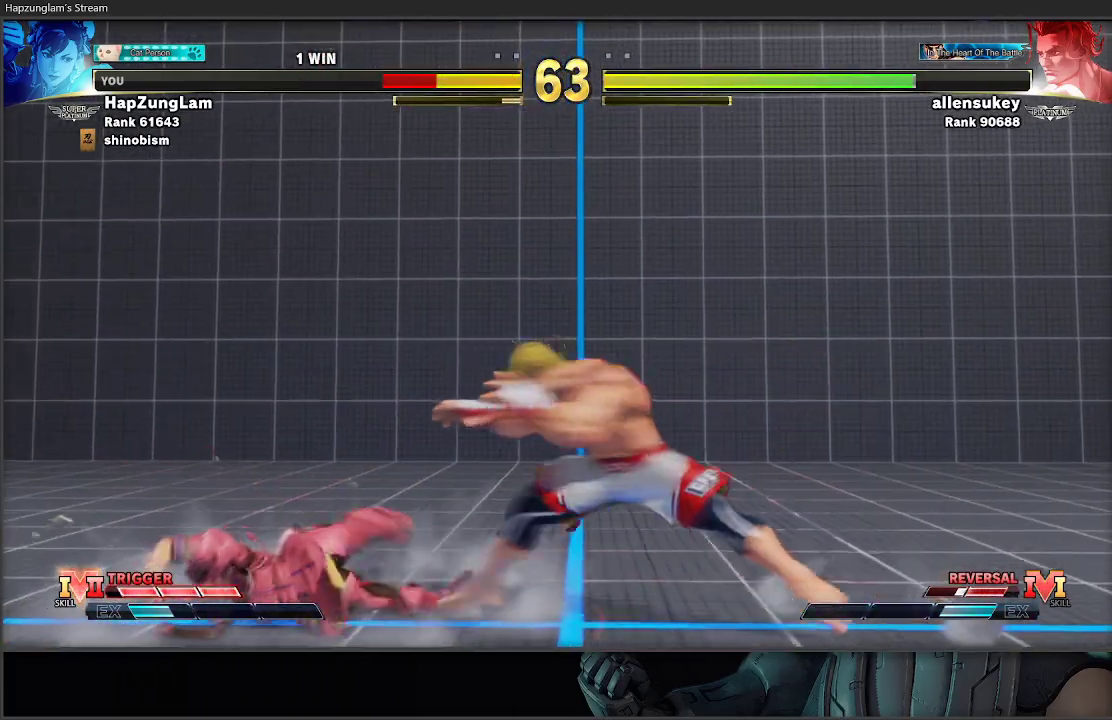
{"buttons": ["A", "X"], "left_stick": "down-left", "right_stick": "center", "events": [[100, "left_stick", "left"], [250, "left_stick", "down-left"], [300, "X", "down"], [317, "A", "down"]]}
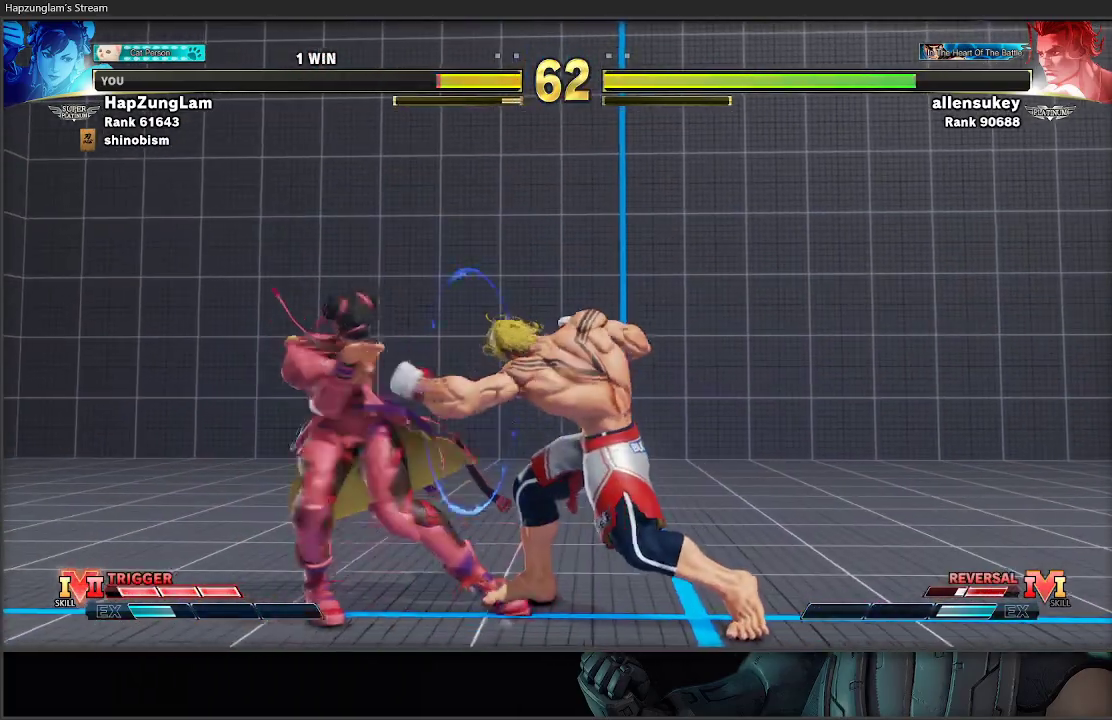
{"buttons": [], "left_stick": "left", "right_stick": "center", "events": [[17, "A", "up"], [50, "X", "up"], [83, "left_stick", "left"], [250, "left_stick", "down-left"], [467, "left_stick", "left"]]}
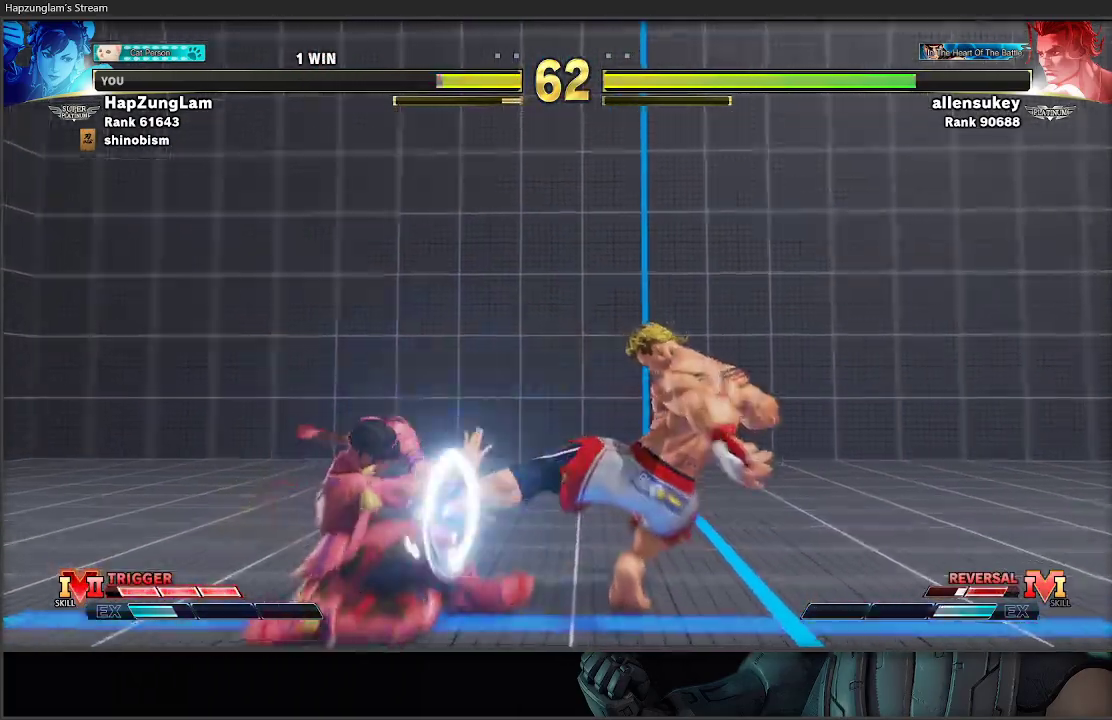
{"buttons": [], "left_stick": "down-left", "right_stick": "center", "events": [[433, "left_stick", "down-left"]]}
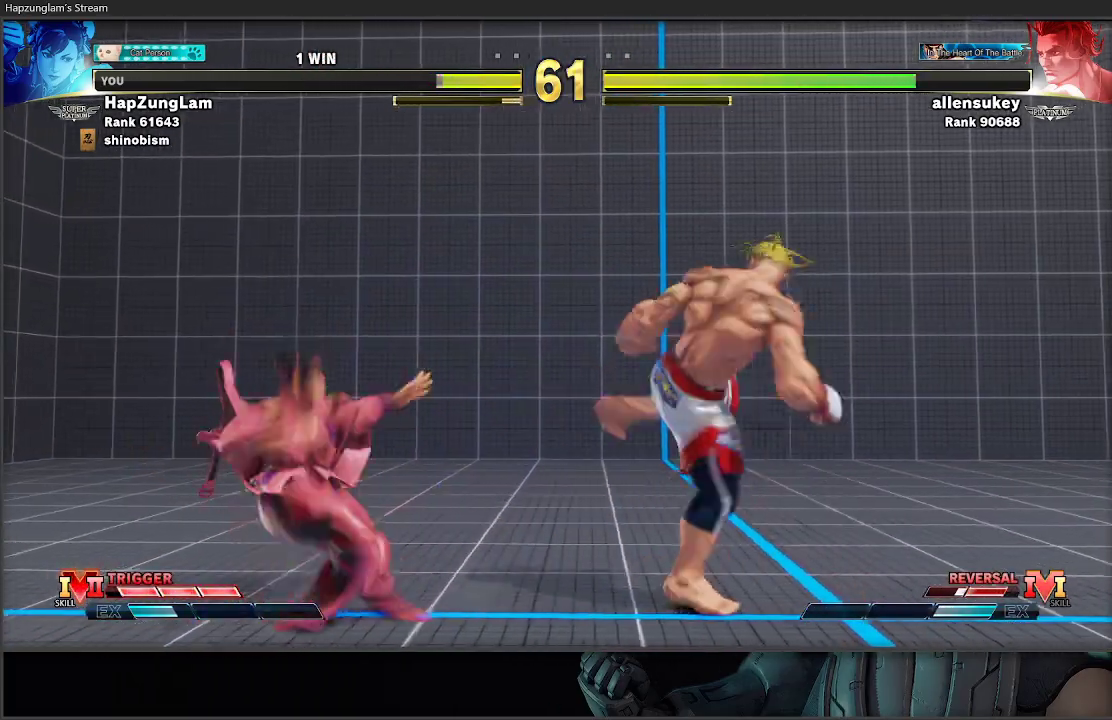
{"buttons": ["X", "R1"], "left_stick": "right", "right_stick": "center", "events": [[433, "R1", "down"], [433, "left_stick", "right"], [450, "X", "down"]]}
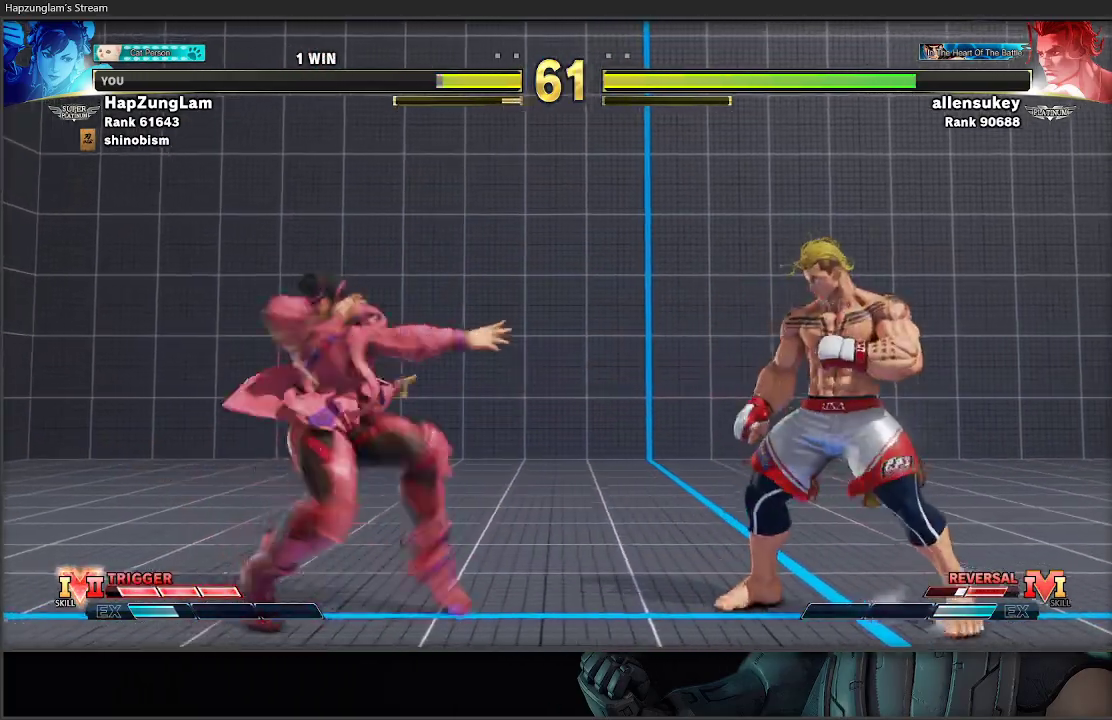
{"buttons": [], "left_stick": "center", "right_stick": "center", "events": [[17, "L3", "down"], [50, "left_stick", "left"], [100, "X", "up"], [133, "R1", "up"], [250, "L3", "up"], [400, "left_stick", "right"], [500, "left_stick", "center"]]}
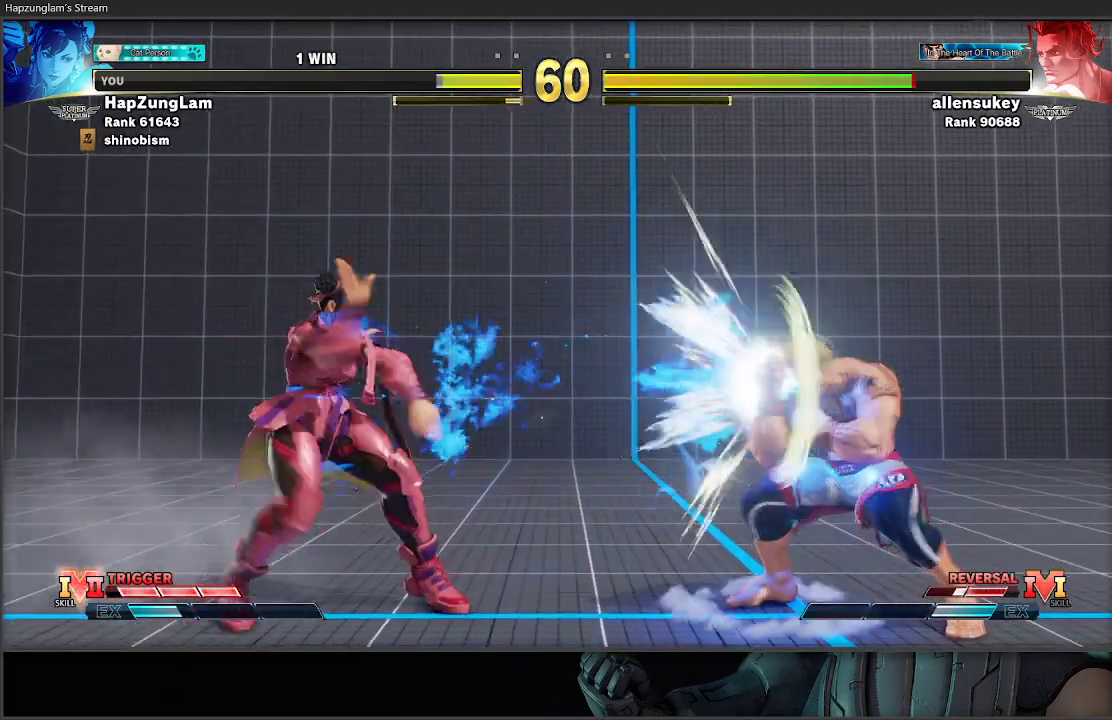
{"buttons": [], "left_stick": "left", "right_stick": "center", "events": [[50, "left_stick", "right"], [367, "left_stick", "left"]]}
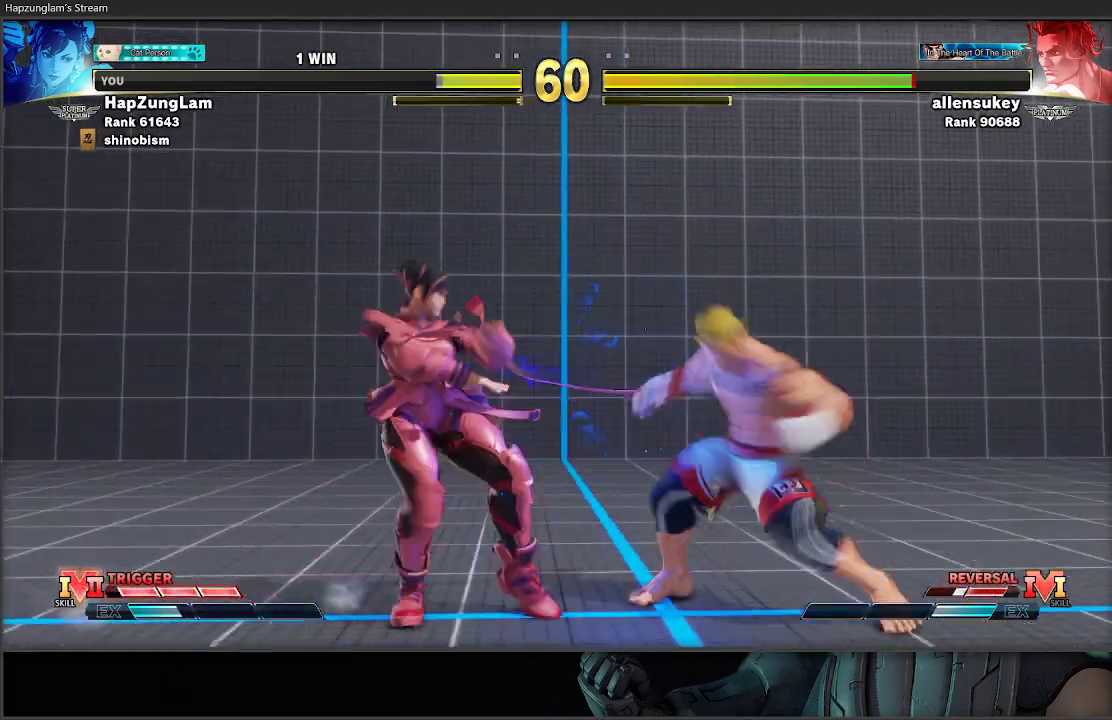
{"buttons": [], "left_stick": "right", "right_stick": "center", "events": [[433, "left_stick", "right"]]}
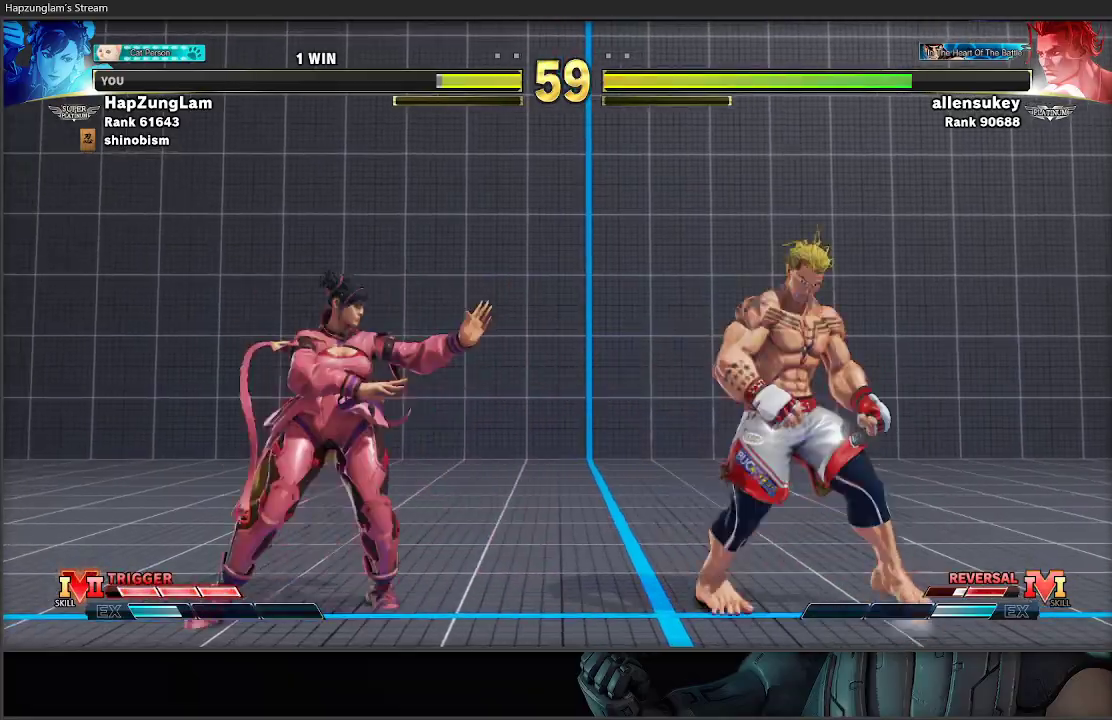
{"buttons": ["L3"], "left_stick": "left", "right_stick": "center", "events": [[117, "R1", "down"], [250, "R1", "up"], [267, "left_stick", "down"], [317, "left_stick", "left"], [333, "R1", "down"], [333, "R2", "down"], [367, "L3", "down"], [467, "R1", "up"], [500, "R2", "up"]]}
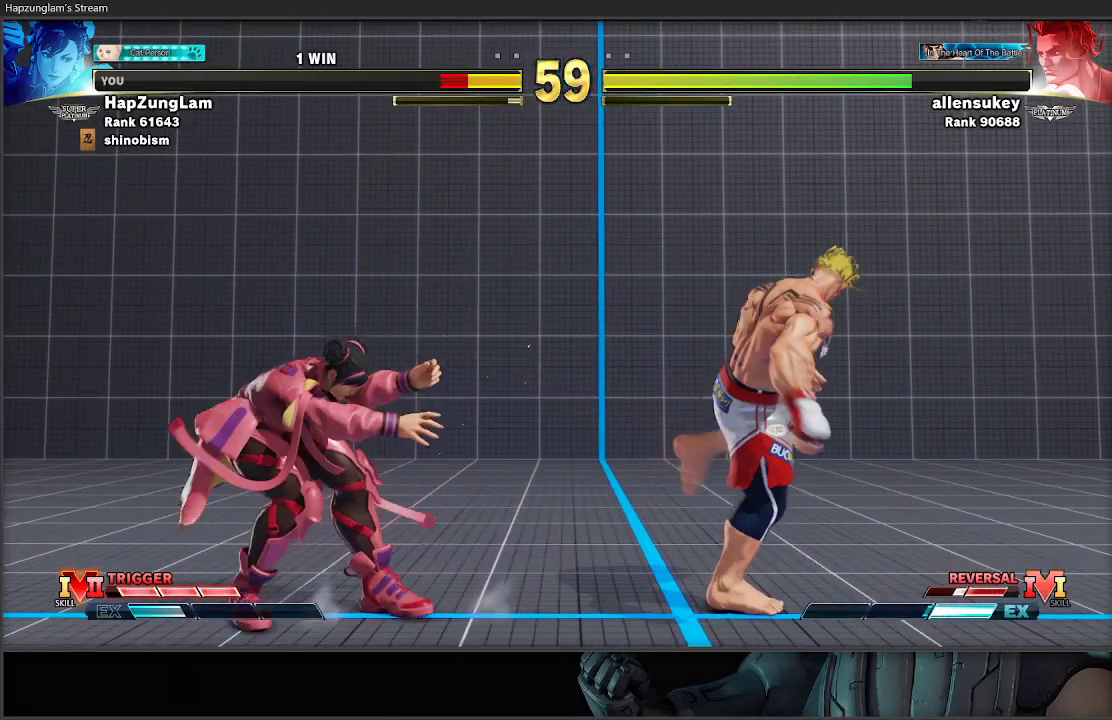
{"buttons": ["X"], "left_stick": "down-left", "right_stick": "center", "events": [[117, "L3", "up"], [117, "left_stick", "down-left"], [383, "X", "down"]]}
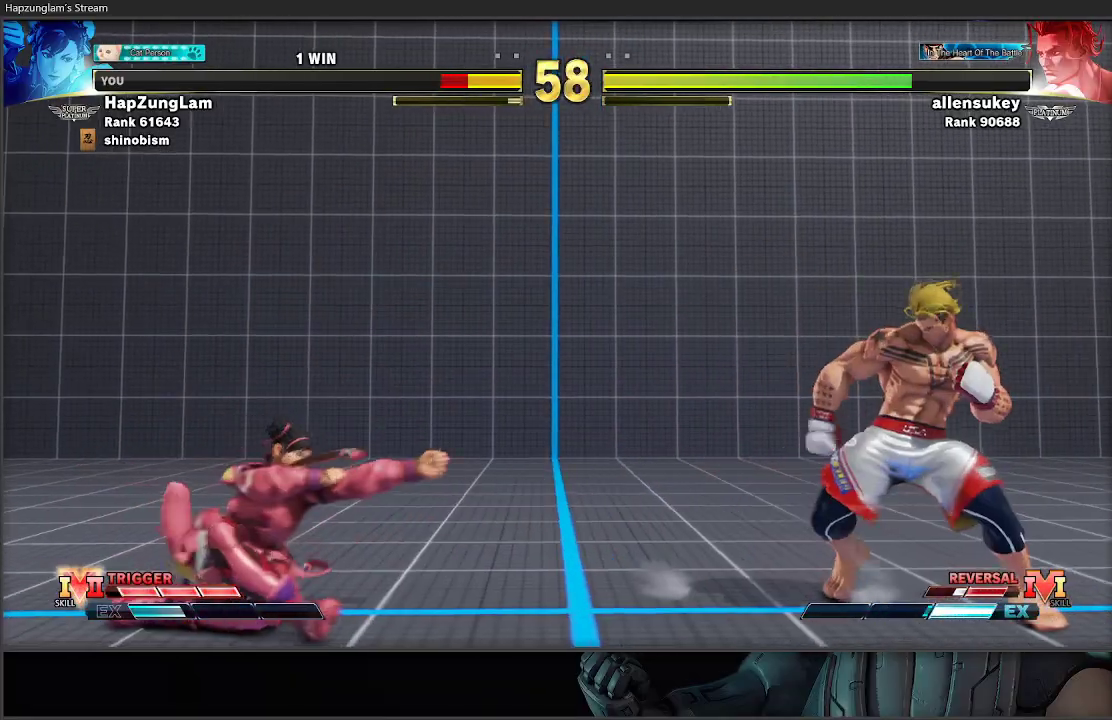
{"buttons": ["L3"], "left_stick": "left", "right_stick": "center", "events": [[33, "X", "up"], [117, "left_stick", "down-right"], [167, "R1", "down"], [200, "L3", "down"], [233, "left_stick", "left"], [300, "R1", "up"]]}
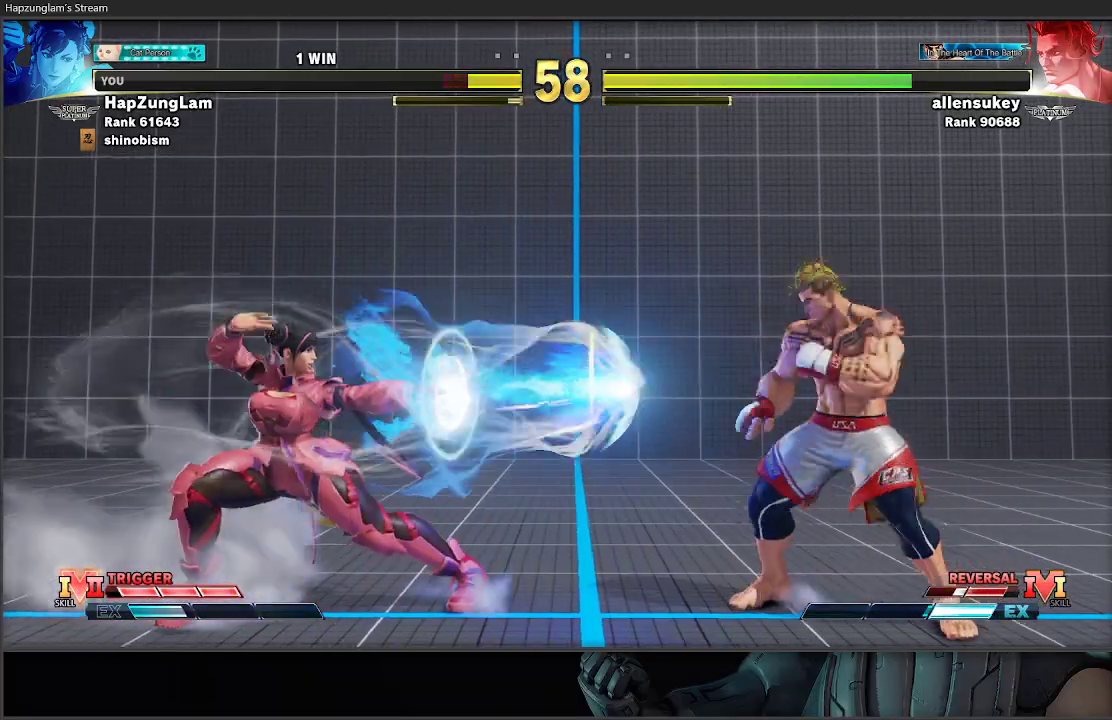
{"buttons": [], "left_stick": "right", "right_stick": "center", "events": [[133, "L3", "up"], [183, "left_stick", "down-right"], [300, "left_stick", "right"]]}
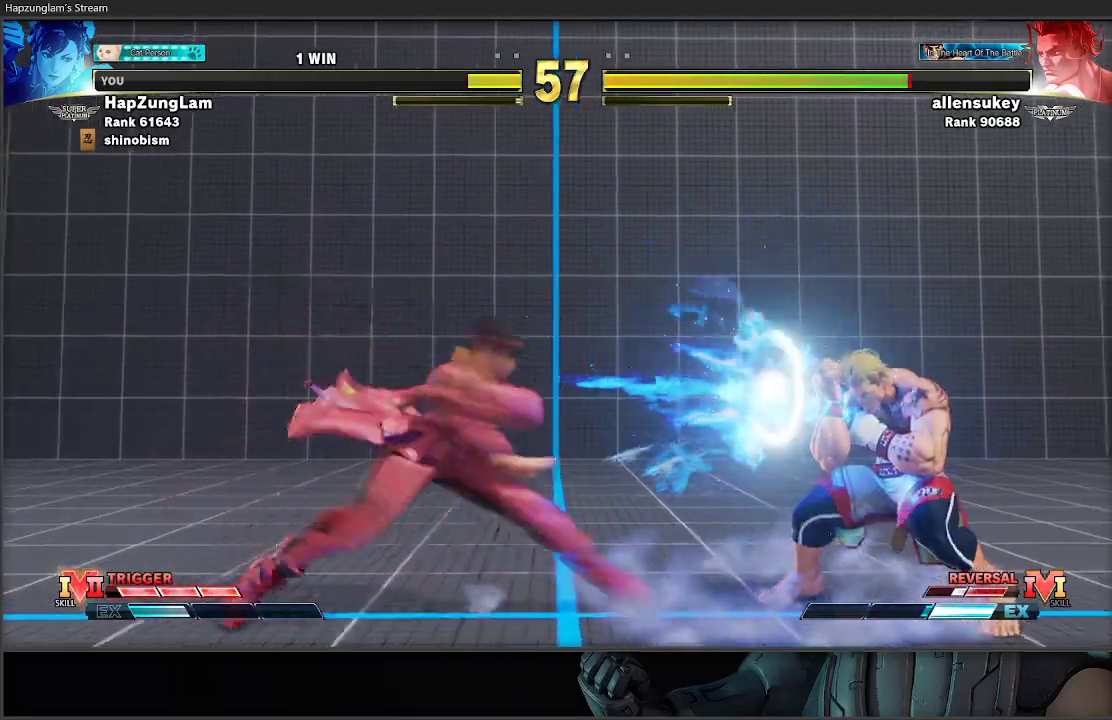
{"buttons": ["L3"], "left_stick": "left", "right_stick": "center", "events": [[200, "R1", "down"], [267, "left_stick", "left"], [283, "R1", "up"], [333, "R1", "down"], [350, "R2", "down"], [367, "L3", "down"], [467, "R1", "up"], [467, "R2", "up"]]}
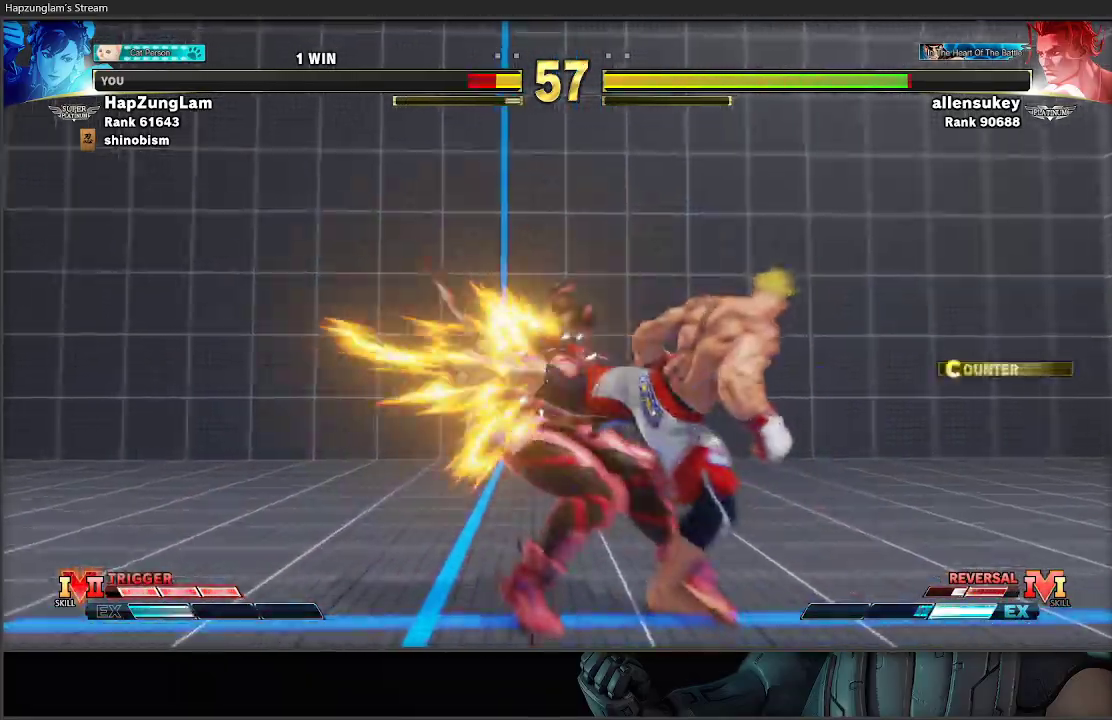
{"buttons": [], "left_stick": "down-left", "right_stick": "center", "events": [[217, "L3", "up"], [333, "left_stick", "down-left"]]}
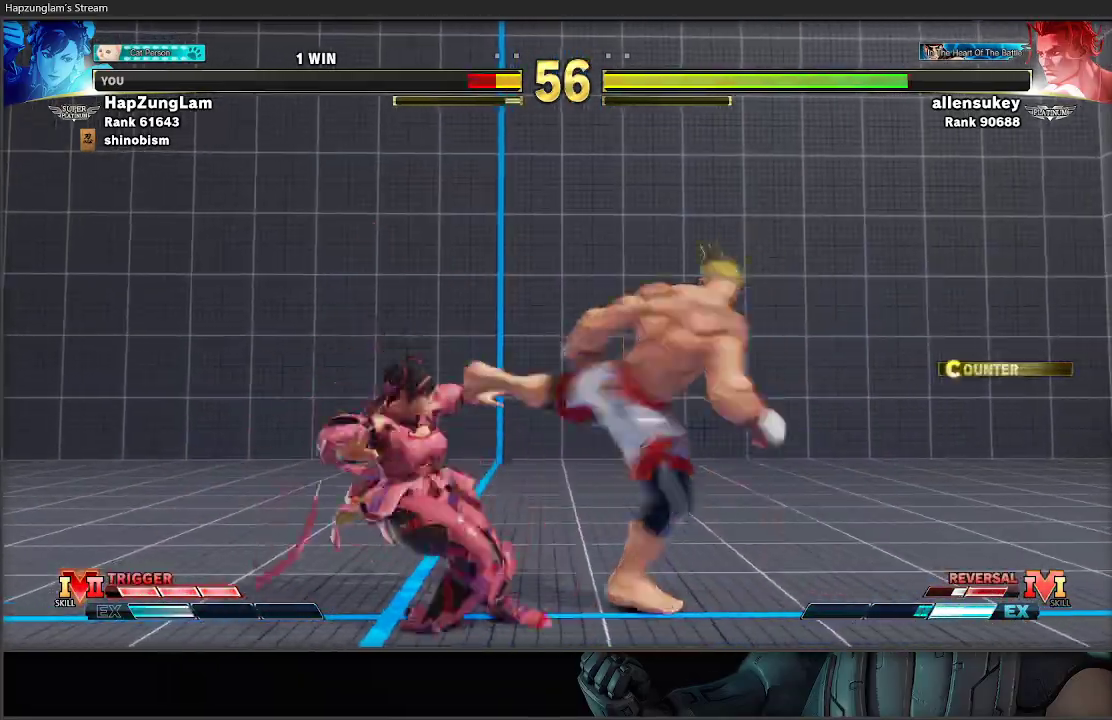
{"buttons": ["Y"], "left_stick": "down-left", "right_stick": "center", "events": [[17, "L3", "down"], [100, "left_stick", "left"], [400, "L3", "up"], [467, "left_stick", "down-left"], [500, "Y", "down"]]}
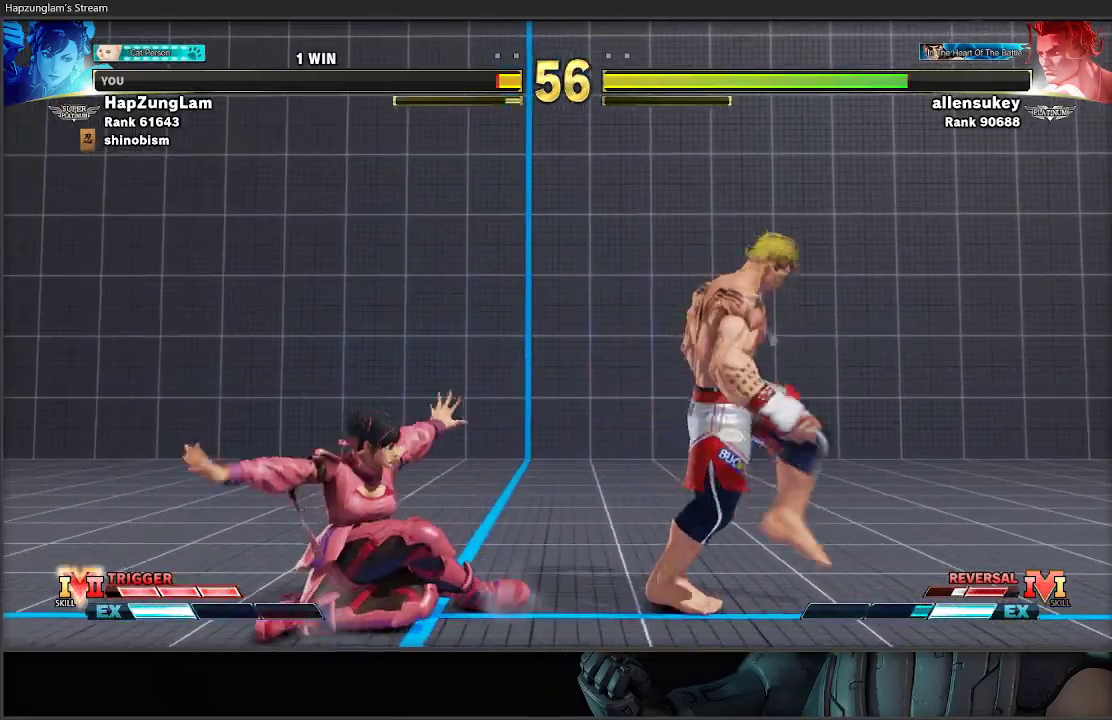
{"buttons": ["L3"], "left_stick": "down-left", "right_stick": "center", "events": [[83, "Y", "up"], [133, "L3", "down"], [133, "R1", "down"], [150, "R2", "down"], [283, "R2", "up"], [300, "R1", "up"]]}
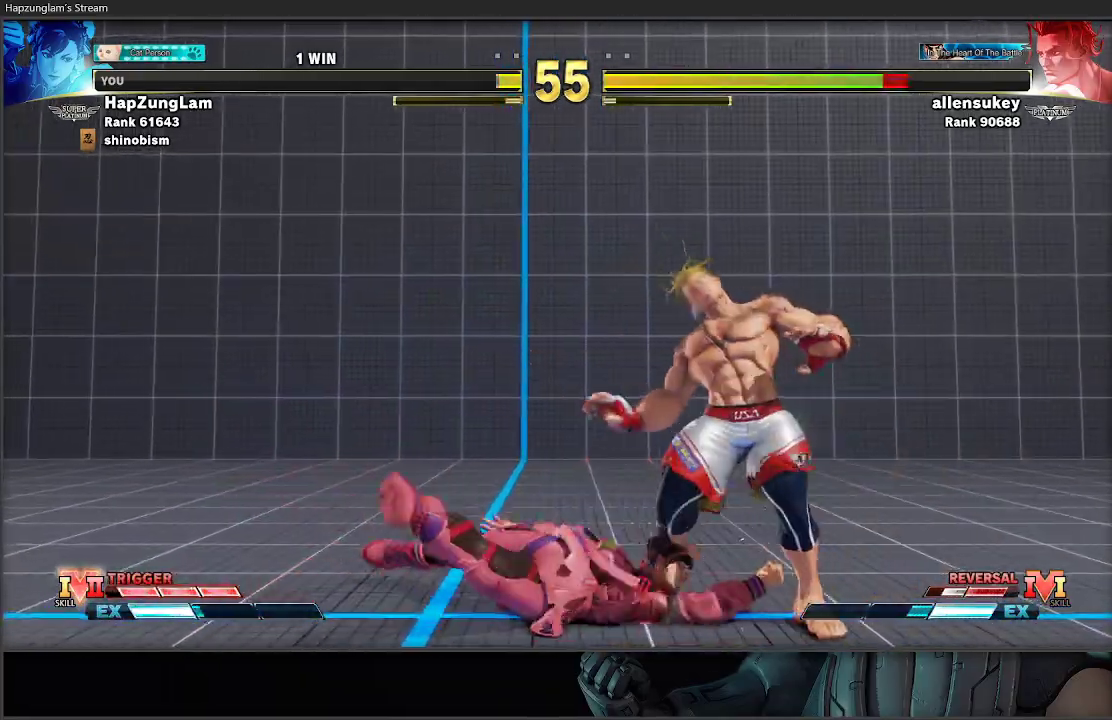
{"buttons": [], "left_stick": "down-left", "right_stick": "center", "events": [[333, "L3", "up"]]}
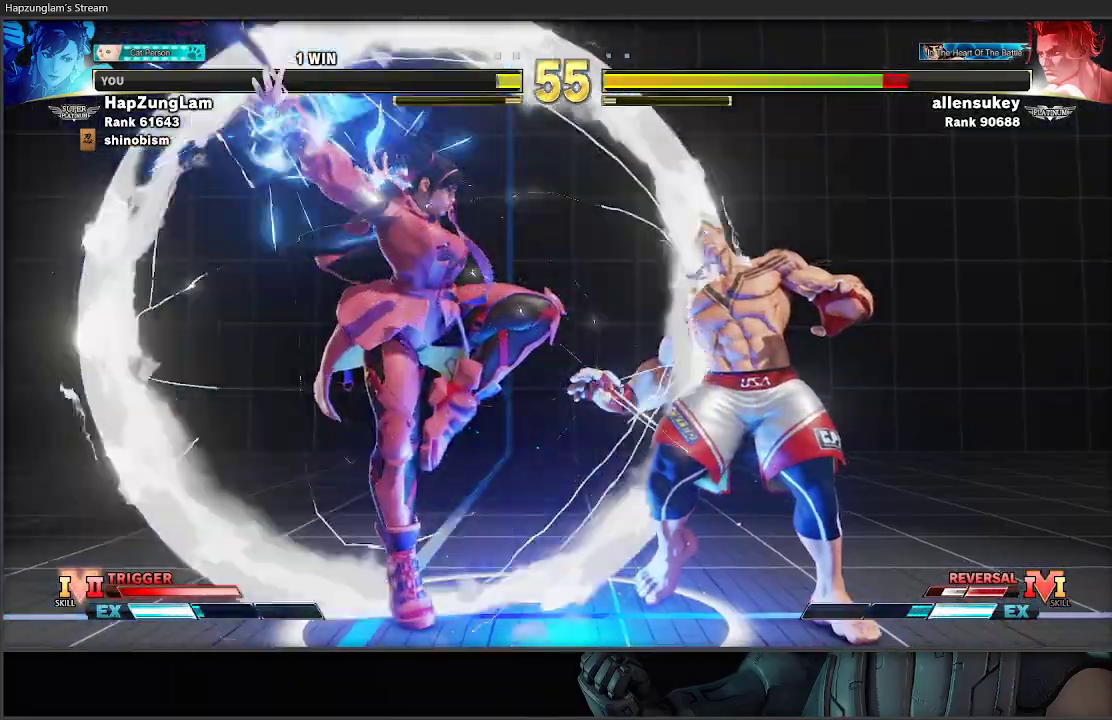
{"buttons": [], "left_stick": "center", "right_stick": "center", "events": [[17, "left_stick", "center"]]}
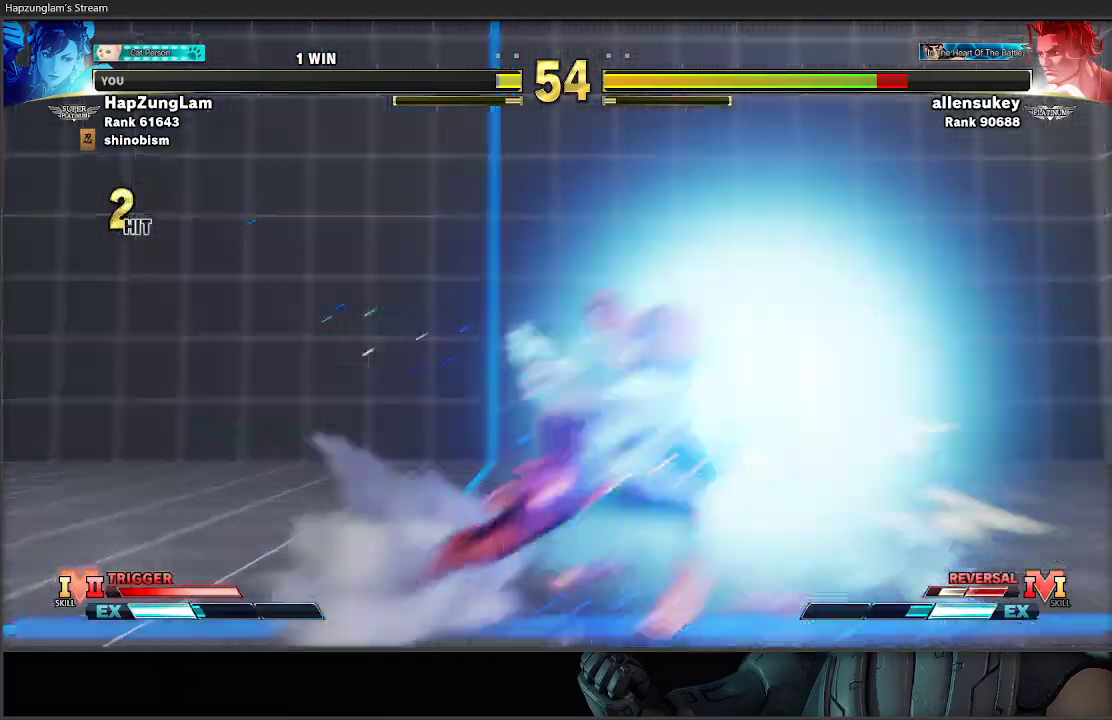
{"buttons": [], "left_stick": "center", "right_stick": "center", "events": []}
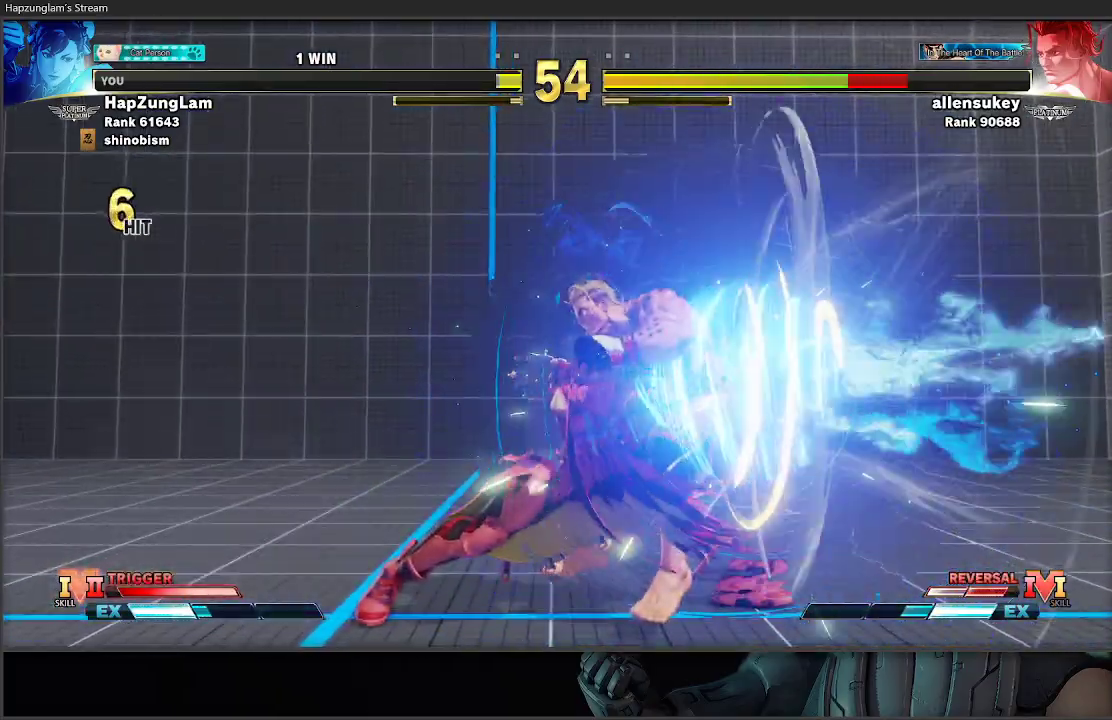
{"buttons": [], "left_stick": "center", "right_stick": "center", "events": [[100, "left_stick", "down"], [250, "R2", "down"], [267, "left_stick", "up-right"], [383, "R2", "up"], [383, "left_stick", "center"]]}
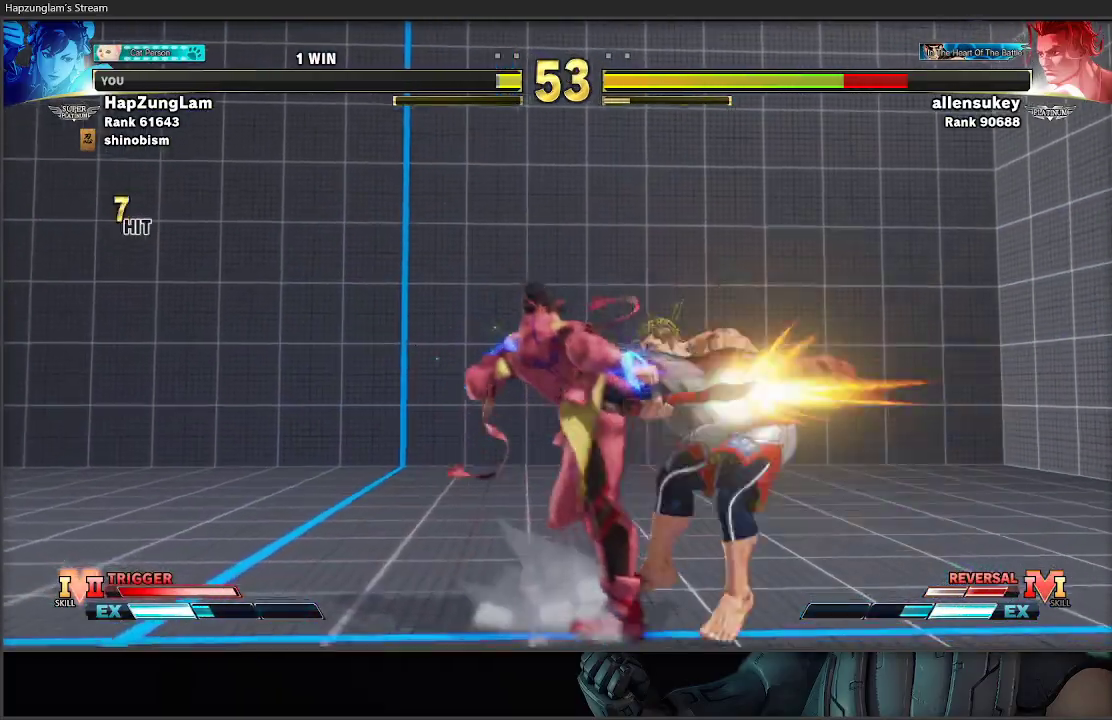
{"buttons": [], "left_stick": "center", "right_stick": "center", "events": []}
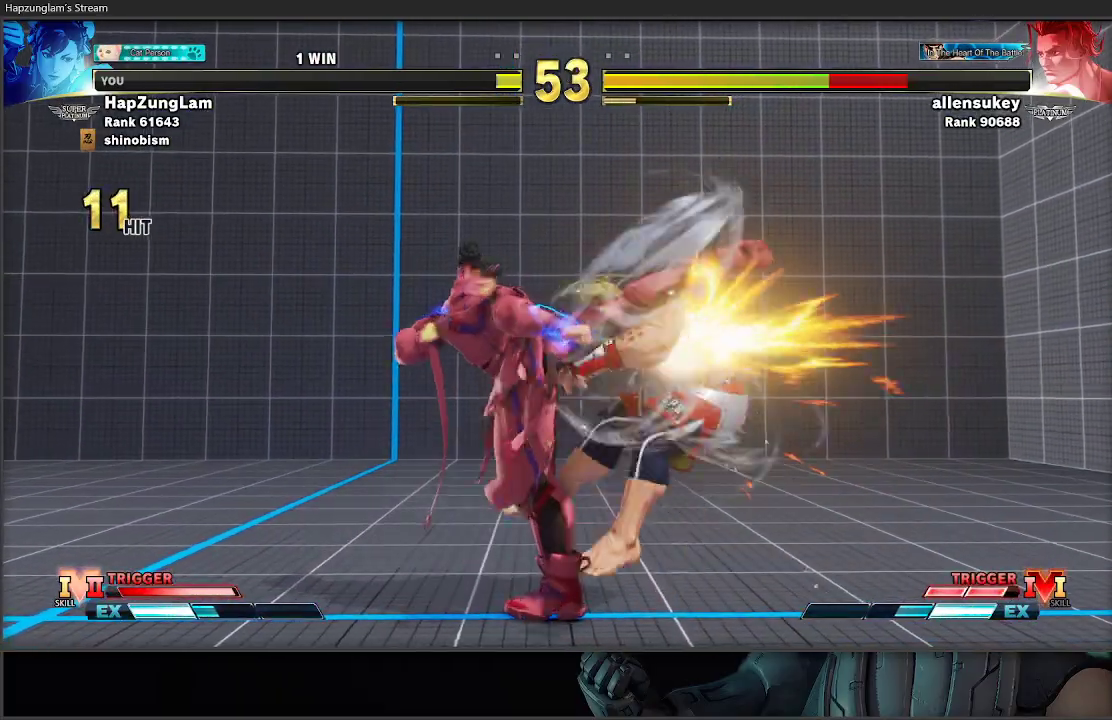
{"buttons": [], "left_stick": "right", "right_stick": "center", "events": [[167, "left_stick", "right"], [233, "left_stick", "center"], [283, "left_stick", "right"], [367, "left_stick", "center"], [433, "left_stick", "right"]]}
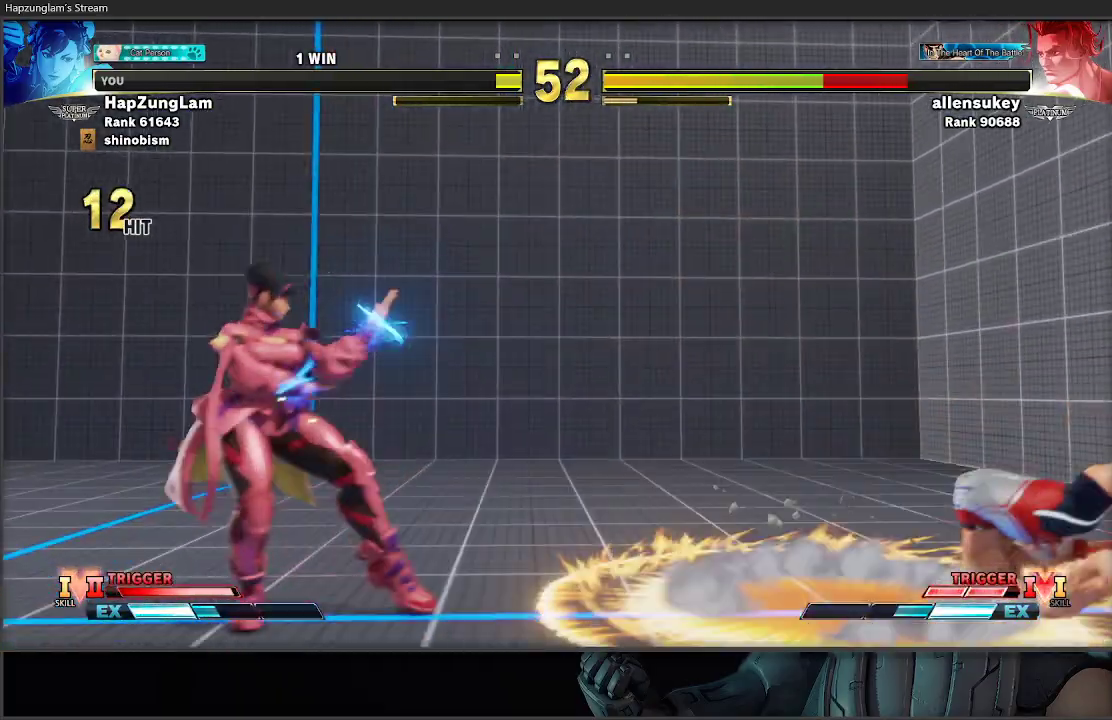
{"buttons": [], "left_stick": "right", "right_stick": "center", "events": [[67, "left_stick", "center"], [133, "left_stick", "right"]]}
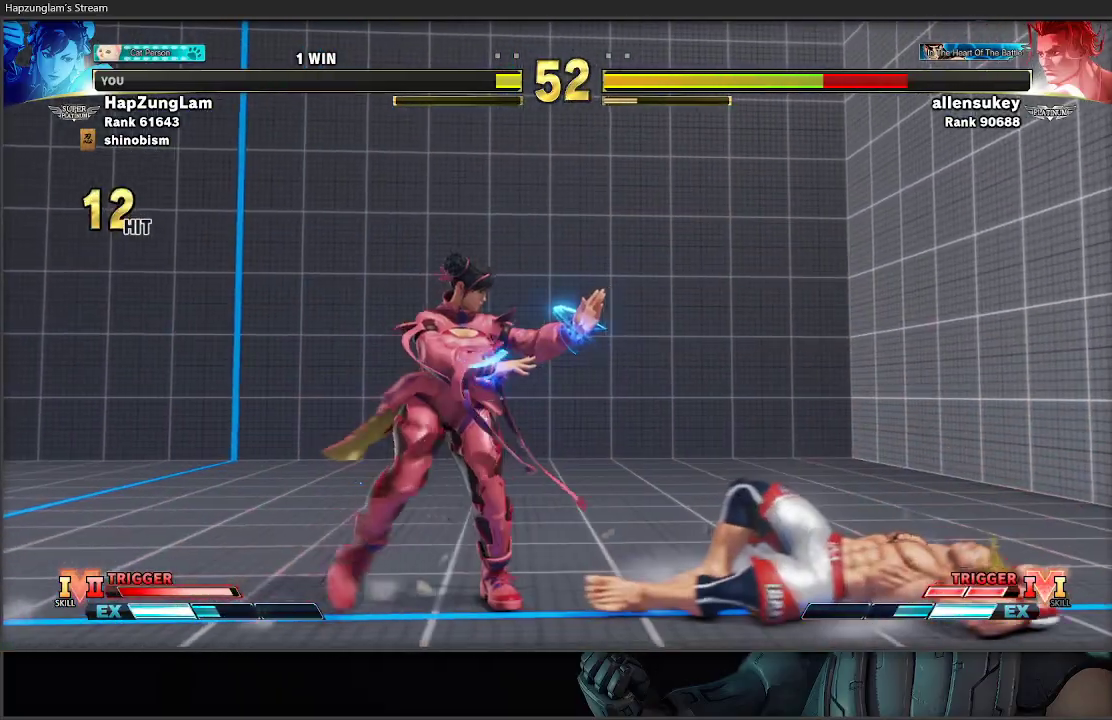
{"buttons": [], "left_stick": "down-right", "right_stick": "center", "events": [[483, "left_stick", "down-right"]]}
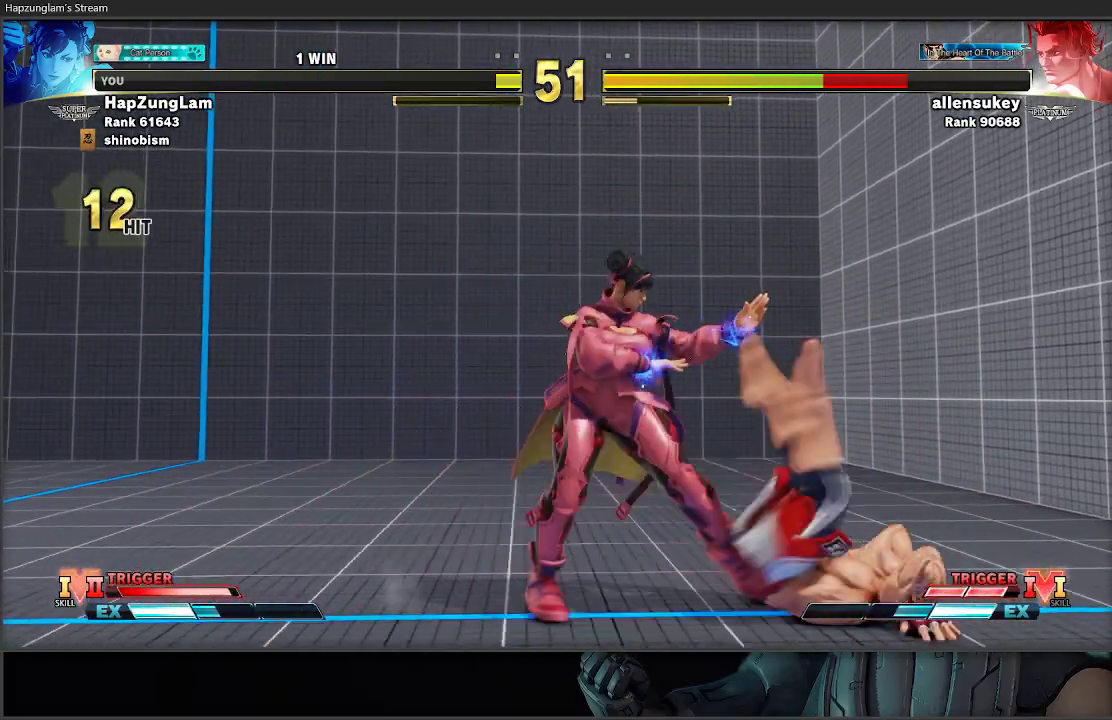
{"buttons": [], "left_stick": "left", "right_stick": "center", "events": [[17, "left_stick", "right"], [50, "left_stick", "left"]]}
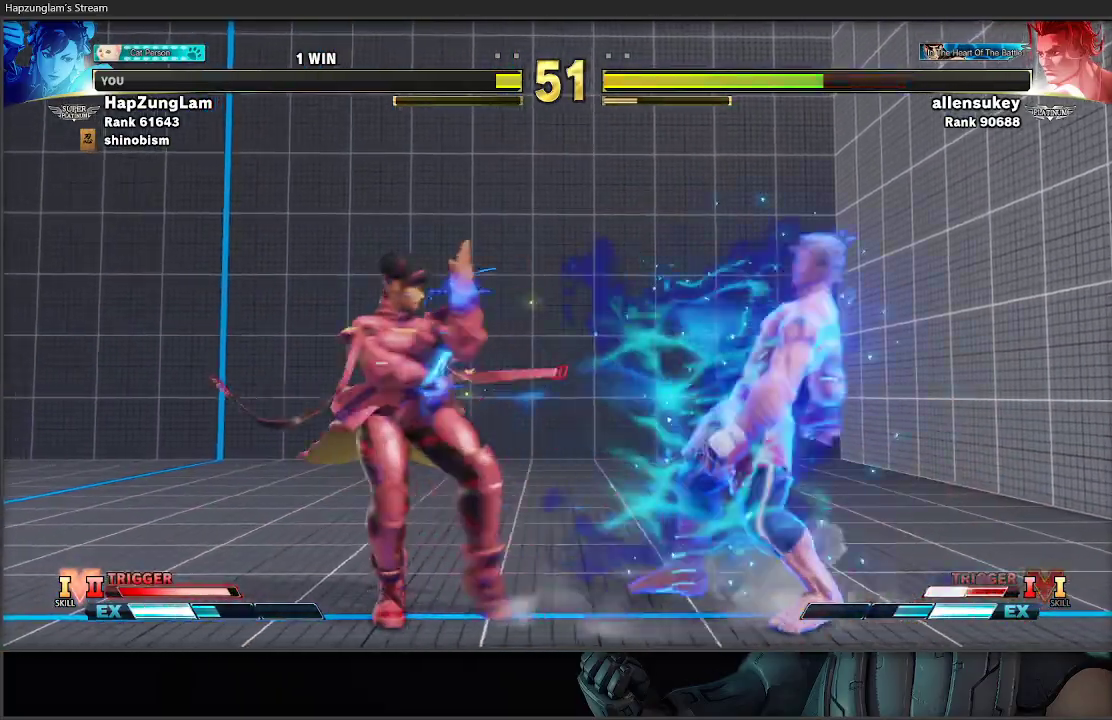
{"buttons": [], "left_stick": "down-left", "right_stick": "center", "events": [[17, "left_stick", "down-left"], [67, "B", "down"], [250, "L3", "down"], [383, "B", "up"], [483, "L3", "up"]]}
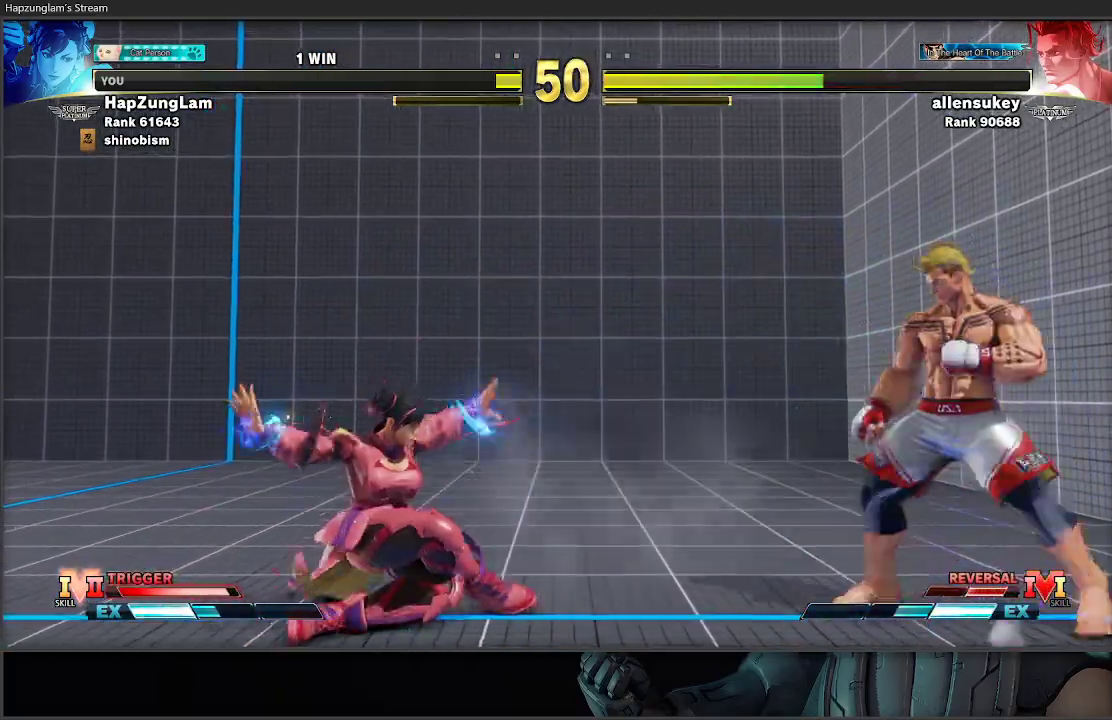
{"buttons": [], "left_stick": "down-left", "right_stick": "center", "events": []}
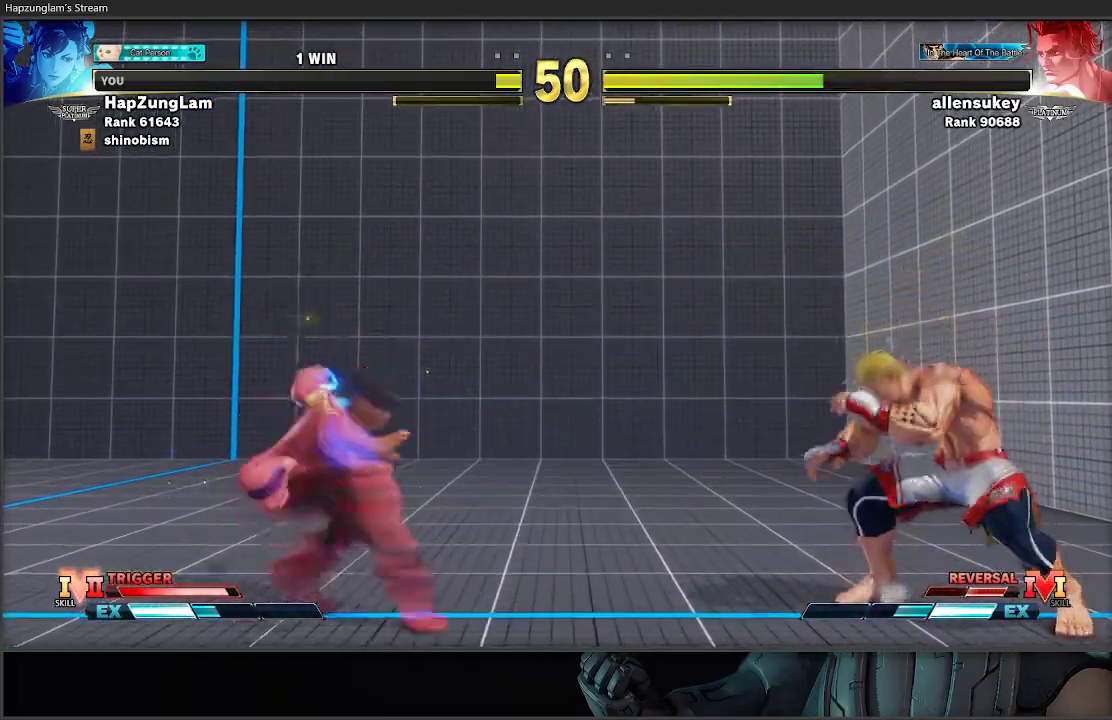
{"buttons": [], "left_stick": "left", "right_stick": "center", "events": [[50, "left_stick", "right"], [83, "R1", "down"], [150, "L3", "down"], [183, "left_stick", "left"], [233, "R1", "up"], [500, "L3", "up"]]}
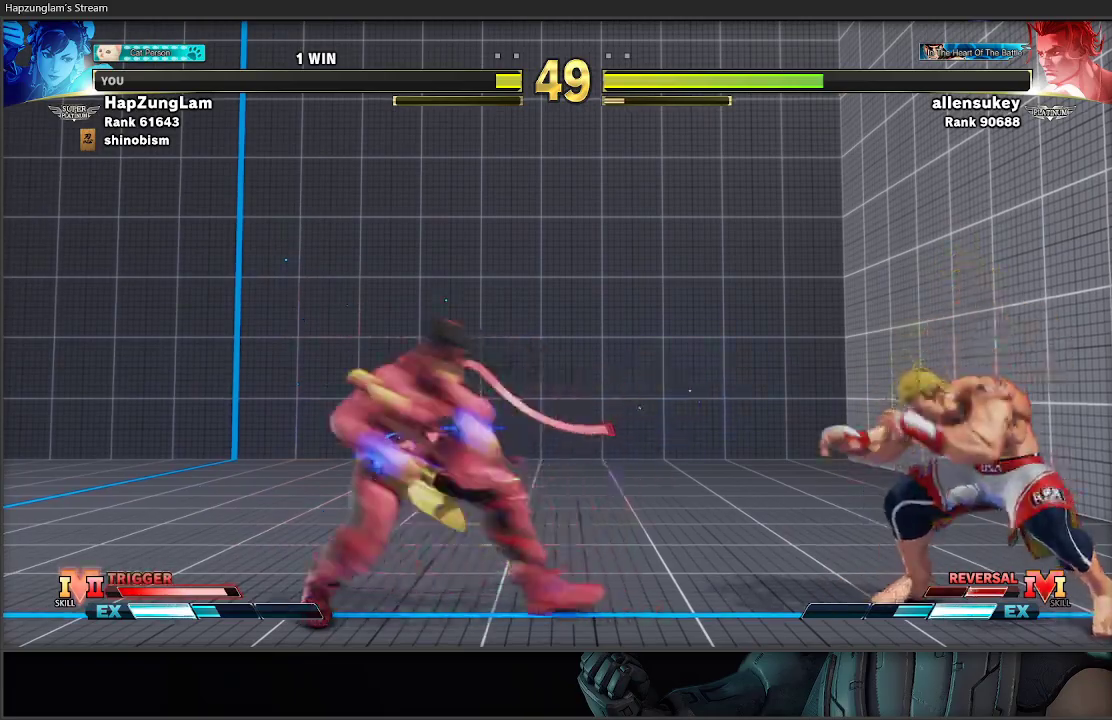
{"buttons": ["L3"], "left_stick": "down-left", "right_stick": "center", "events": [[100, "left_stick", "right"], [333, "left_stick", "down-left"], [467, "L3", "down"]]}